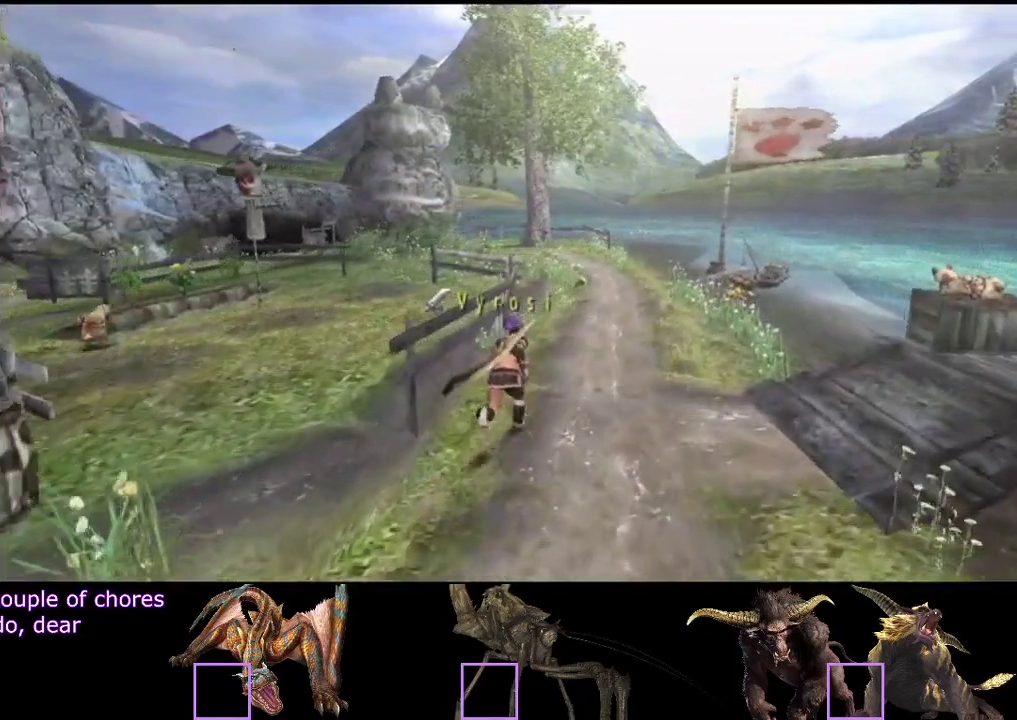
Gameplay with a controller (PlayStation layout); each line is a JSON object with the inputs held at the frame after it. "events" lists button and stick changes between this image and that frame as [ms after this image, input, new state], when the widget could be followed in between. Not read: CROSS L3 R3.
{"buttons": ["R2"], "left_stick": "up", "right_stick": "center", "events": []}
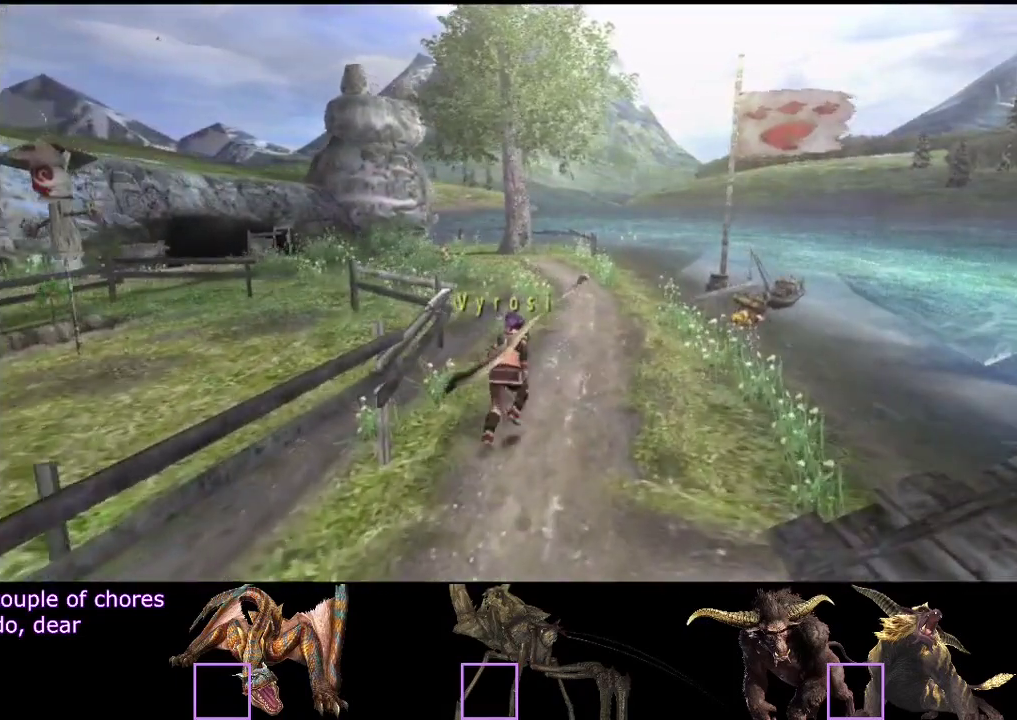
{"buttons": ["R2"], "left_stick": "up", "right_stick": "center", "events": []}
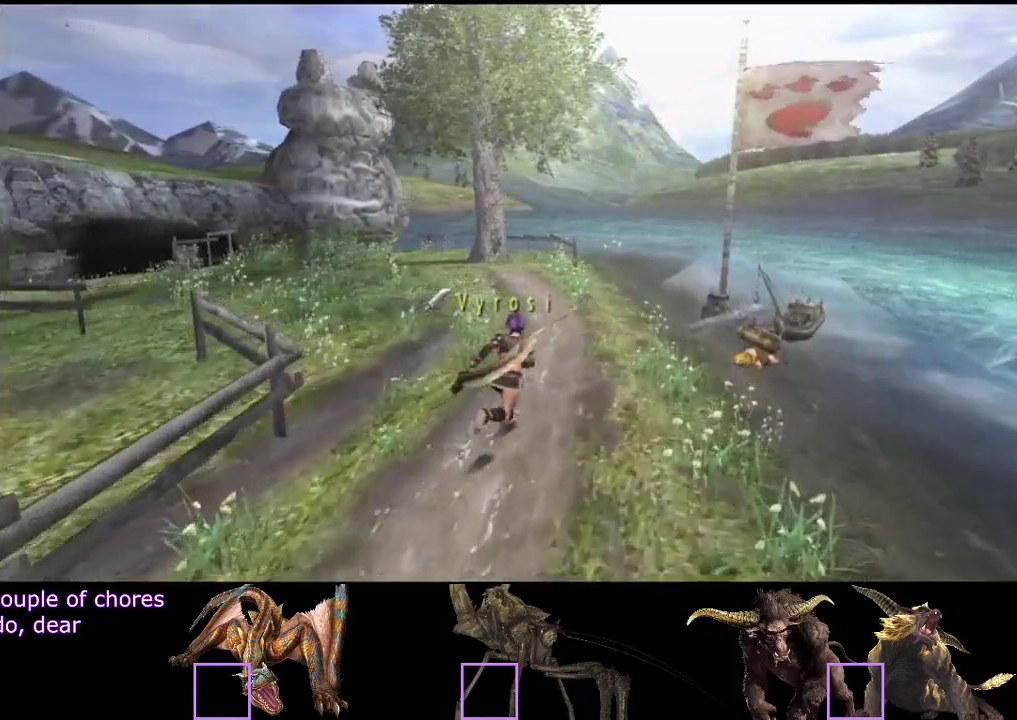
{"buttons": [], "left_stick": "up-right", "right_stick": "center", "events": [[33, "left_stick", "up-right"], [333, "R2", "up"]]}
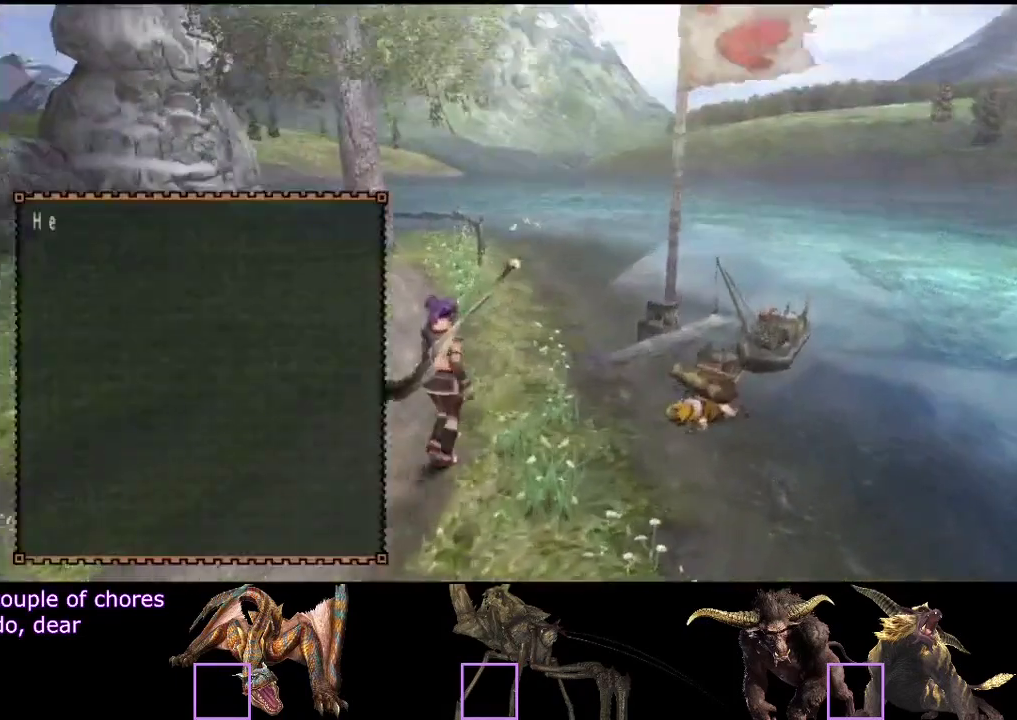
{"buttons": [], "left_stick": "center", "right_stick": "center", "events": [[250, "left_stick", "center"]]}
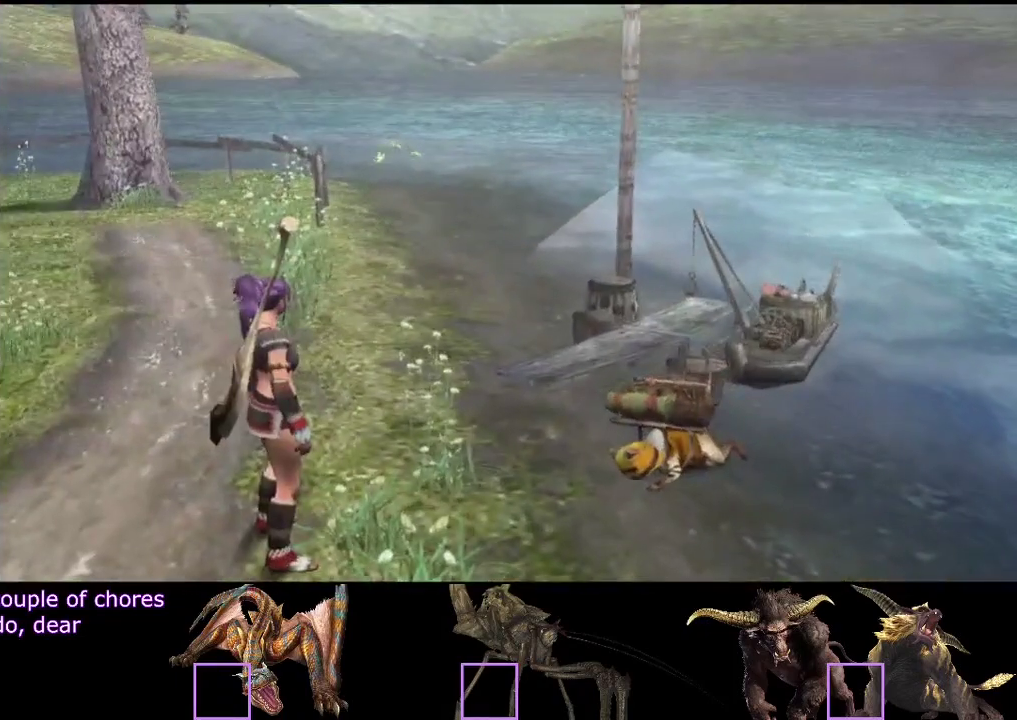
{"buttons": [], "left_stick": "center", "right_stick": "center", "events": []}
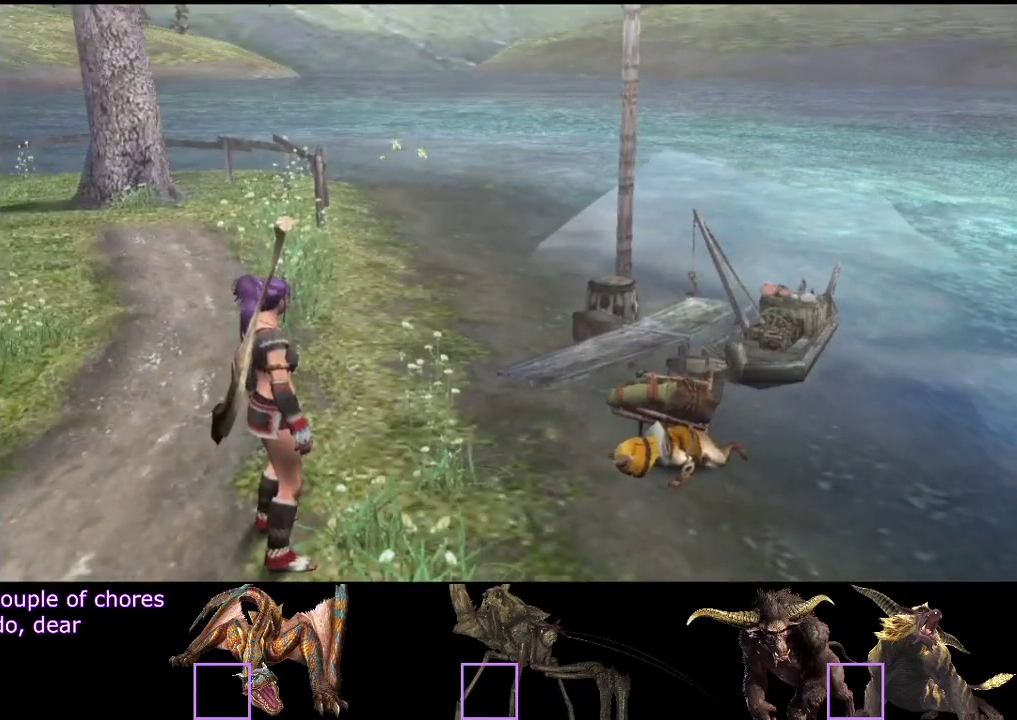
{"buttons": [], "left_stick": "center", "right_stick": "center", "events": []}
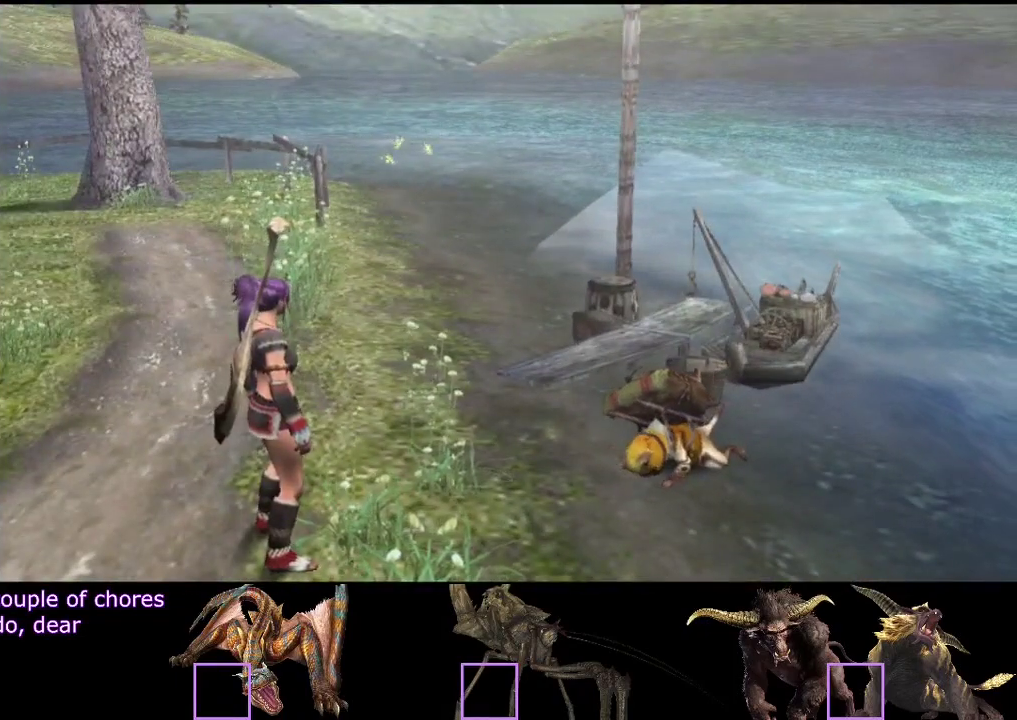
{"buttons": [], "left_stick": "center", "right_stick": "center", "events": []}
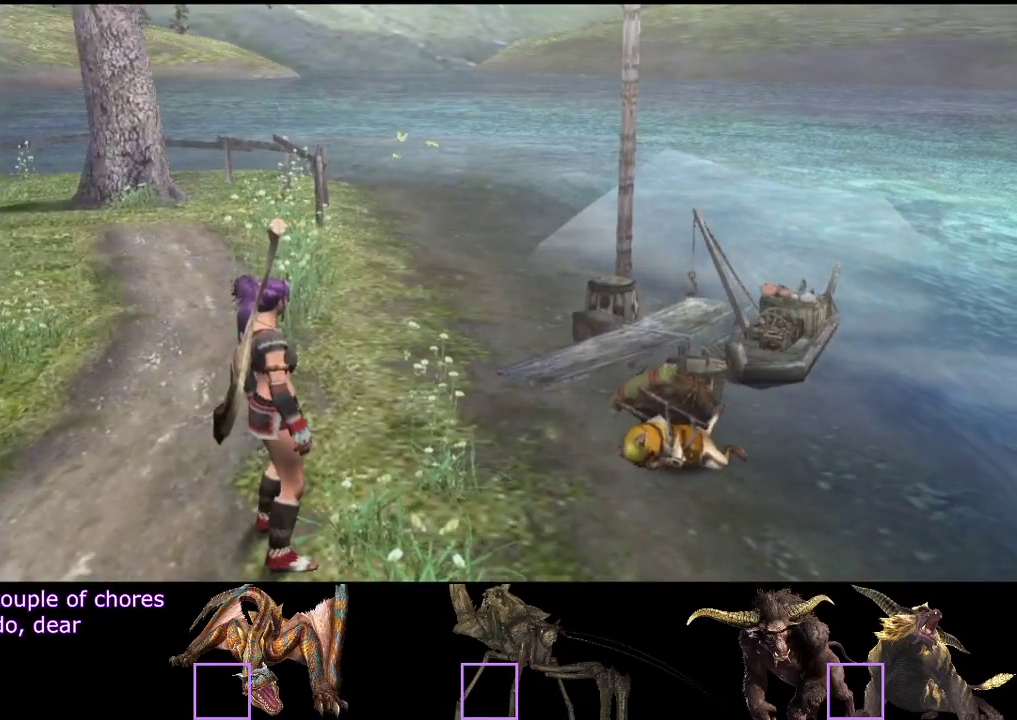
{"buttons": [], "left_stick": "center", "right_stick": "center", "events": []}
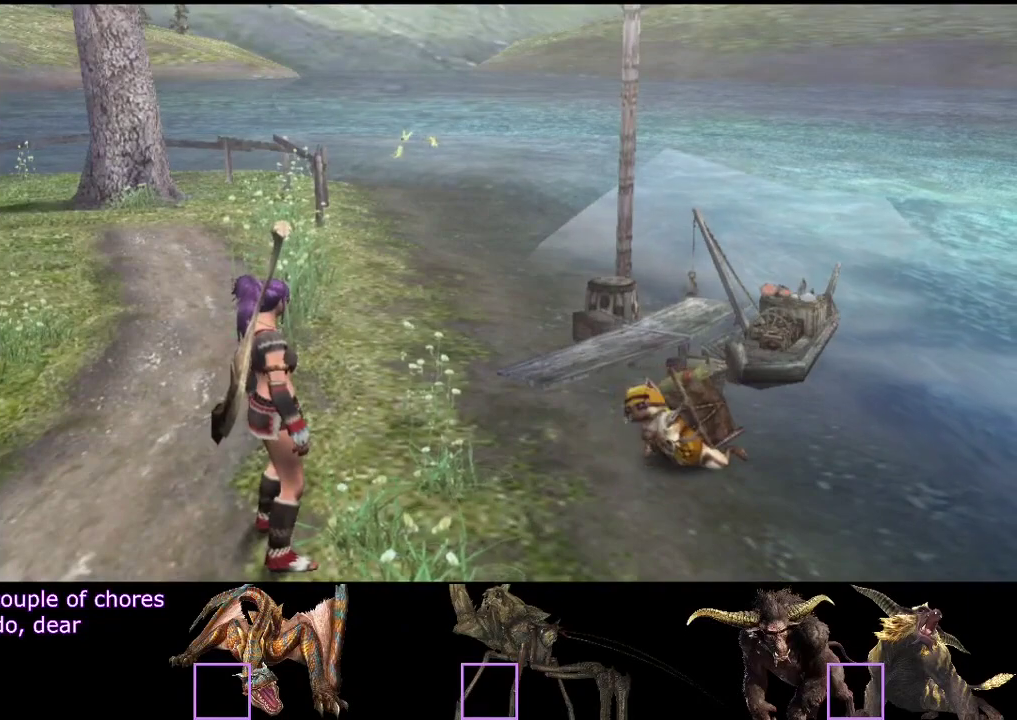
{"buttons": [], "left_stick": "center", "right_stick": "center", "events": []}
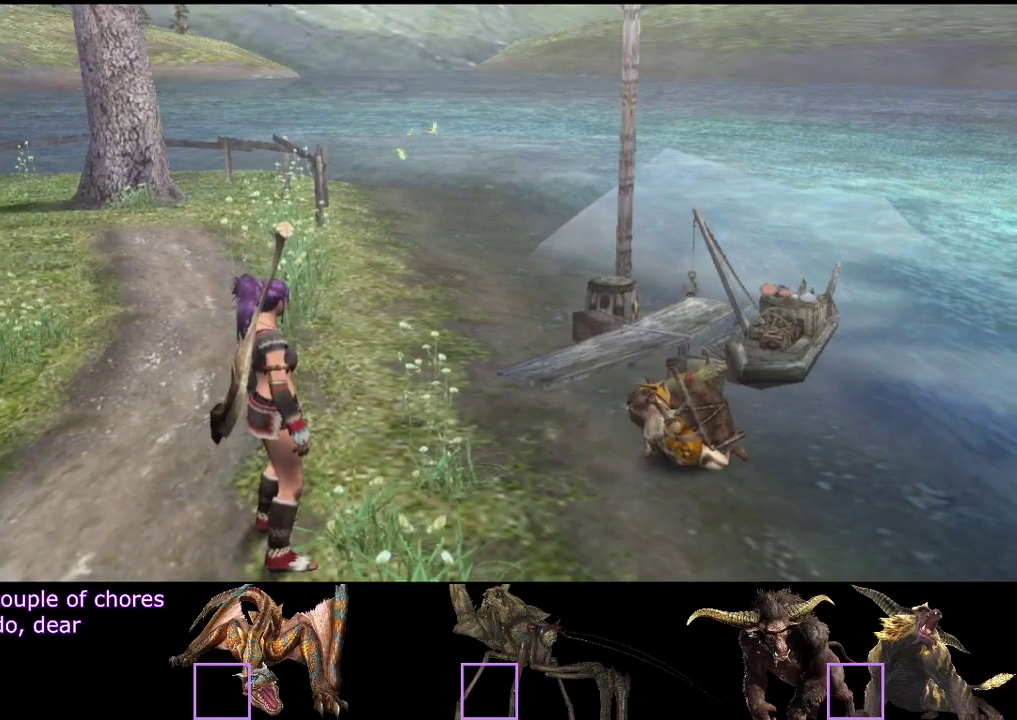
{"buttons": [], "left_stick": "center", "right_stick": "center", "events": []}
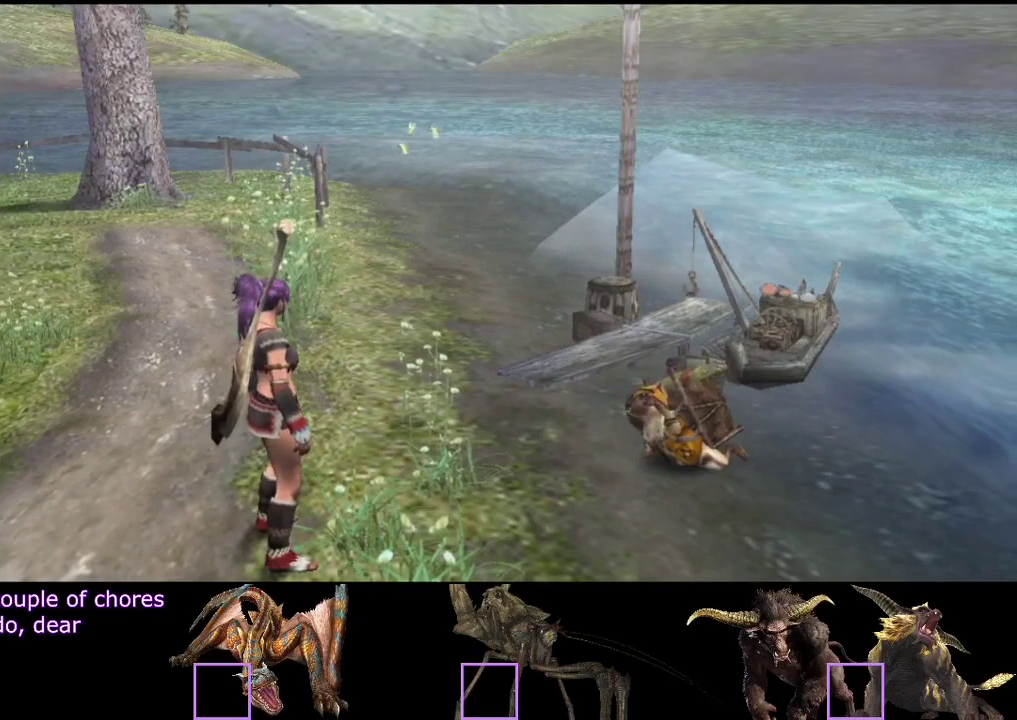
{"buttons": [], "left_stick": "center", "right_stick": "center", "events": []}
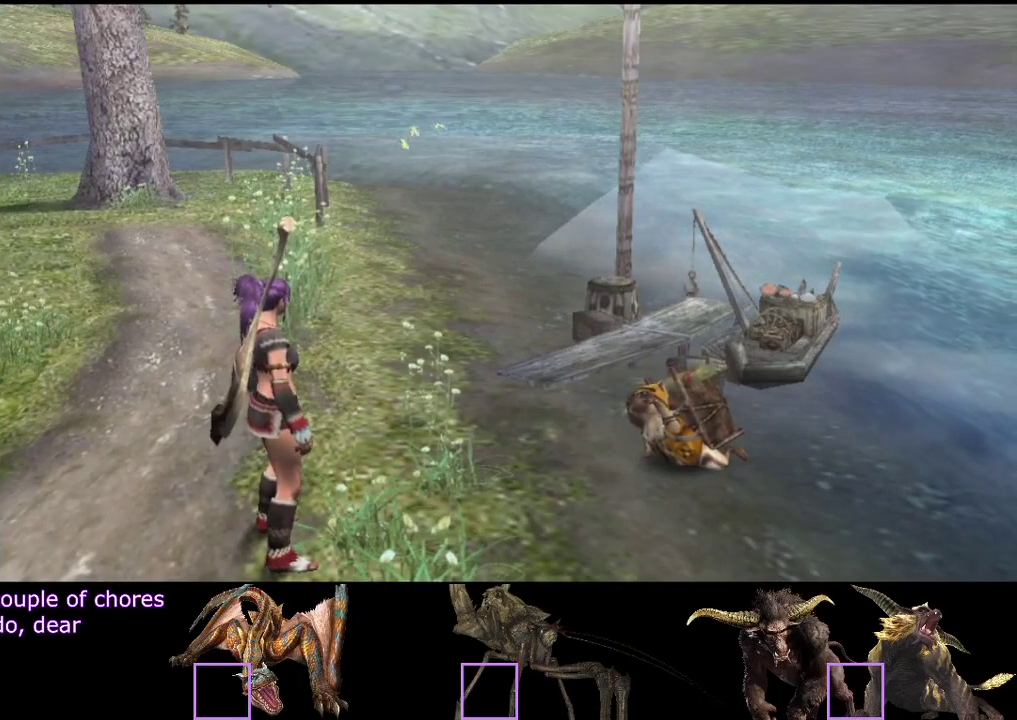
{"buttons": [], "left_stick": "center", "right_stick": "center", "events": []}
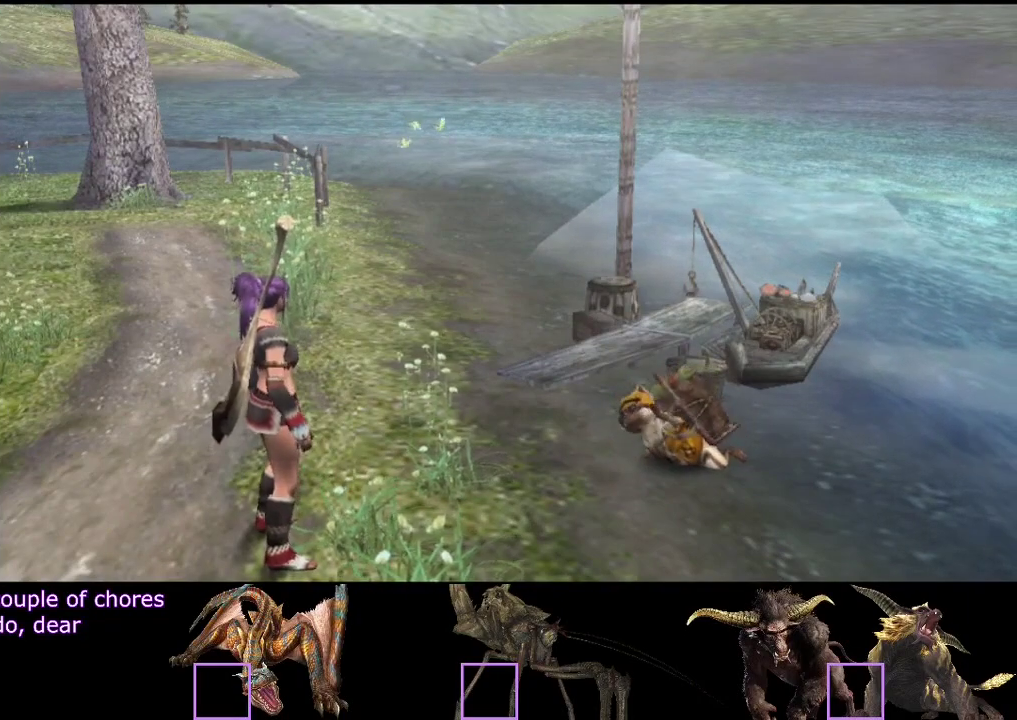
{"buttons": [], "left_stick": "center", "right_stick": "center", "events": []}
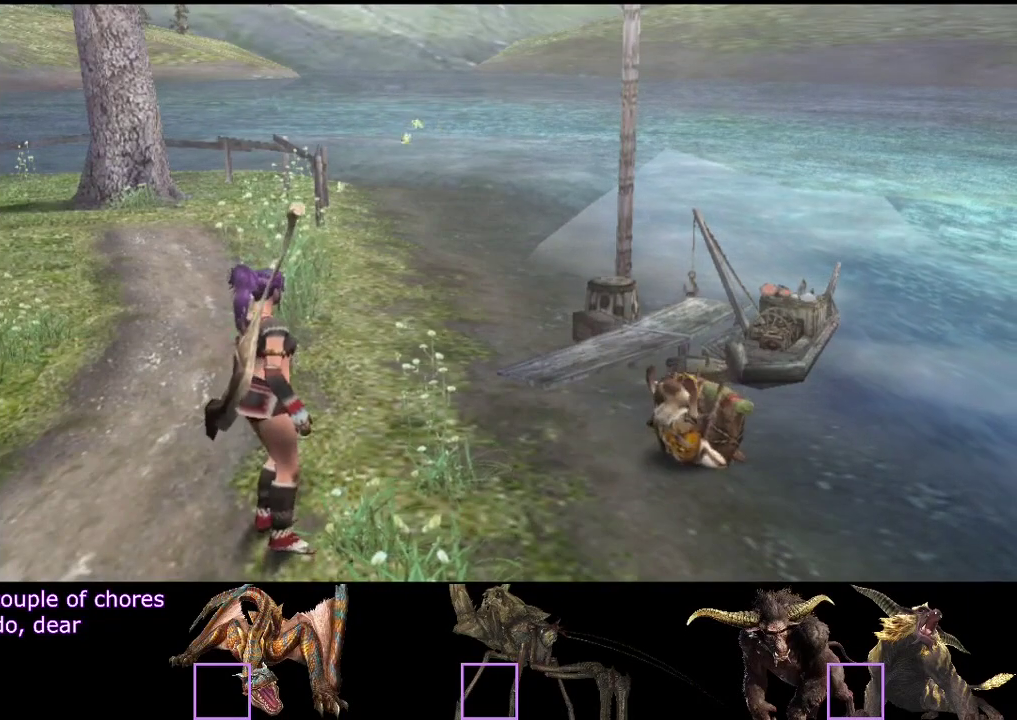
{"buttons": [], "left_stick": "center", "right_stick": "center", "events": []}
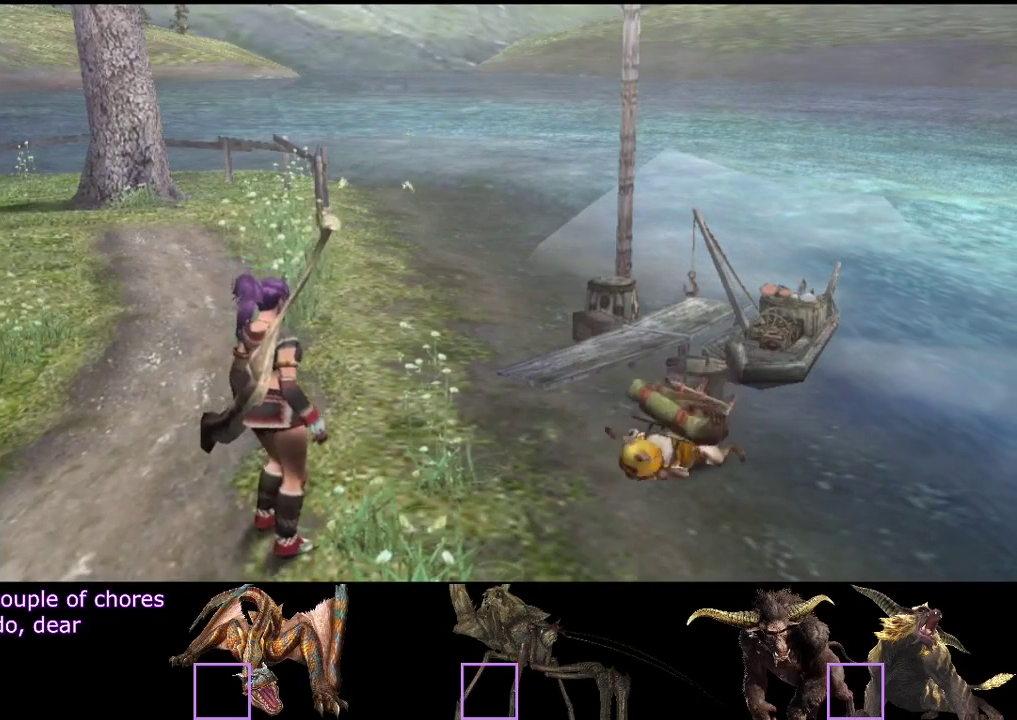
{"buttons": ["DPAD_DOWN"], "left_stick": "center", "right_stick": "center", "events": [[383, "DPAD_DOWN", "down"]]}
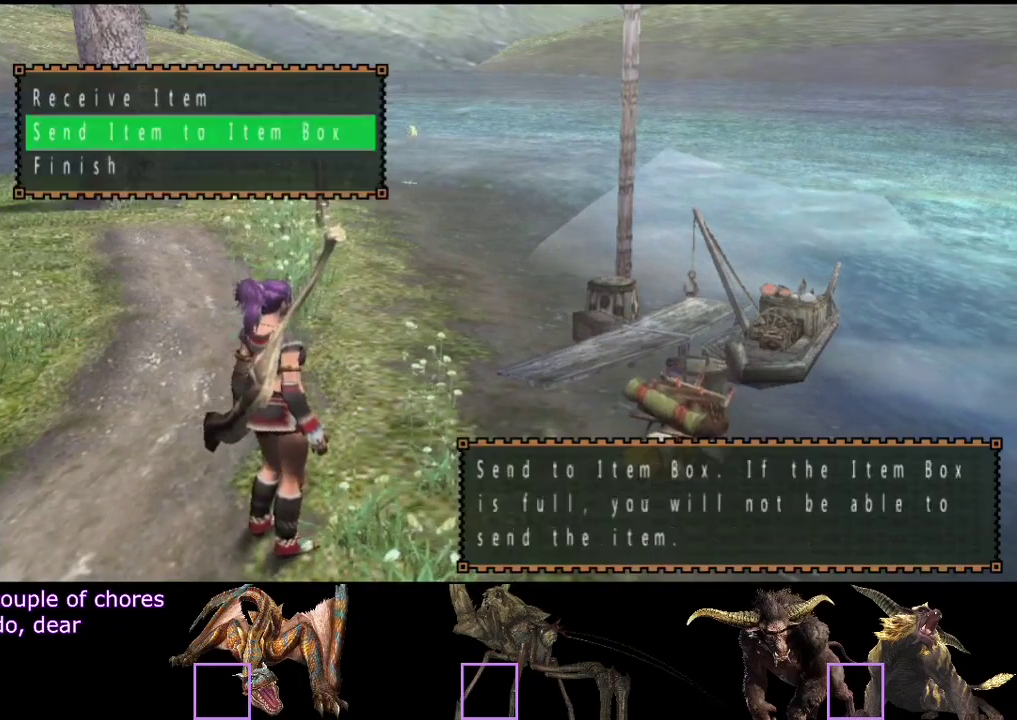
{"buttons": [], "left_stick": "center", "right_stick": "center", "events": [[17, "DPAD_DOWN", "up"]]}
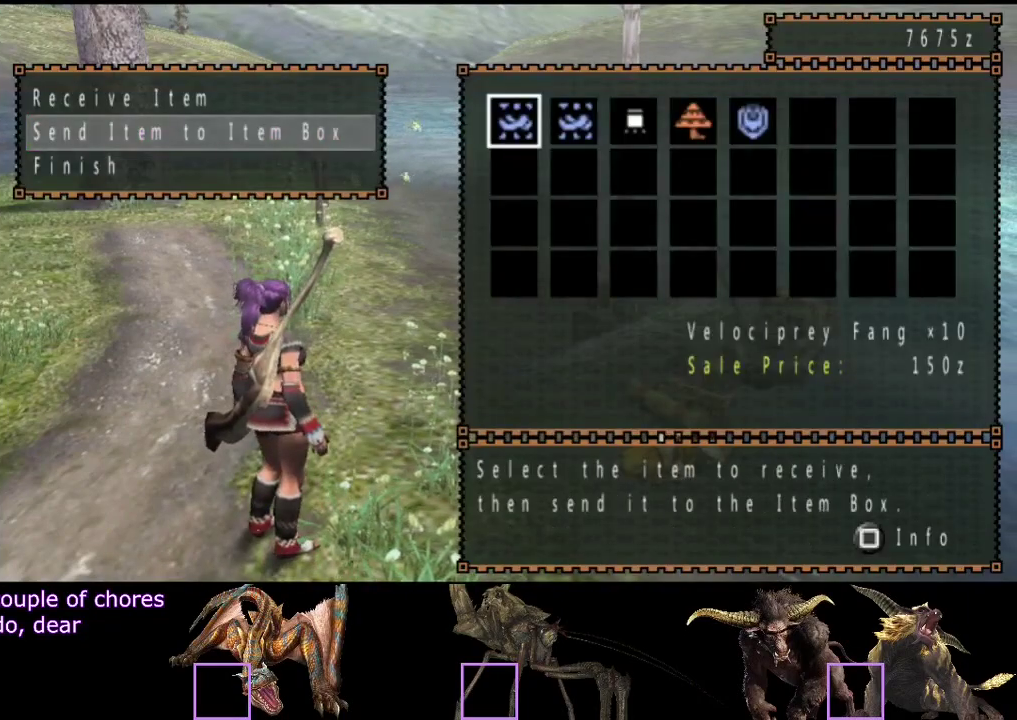
{"buttons": ["DPAD_RIGHT"], "left_stick": "center", "right_stick": "center", "events": [[17, "DPAD_RIGHT", "down"], [83, "DPAD_RIGHT", "up"], [467, "DPAD_RIGHT", "down"]]}
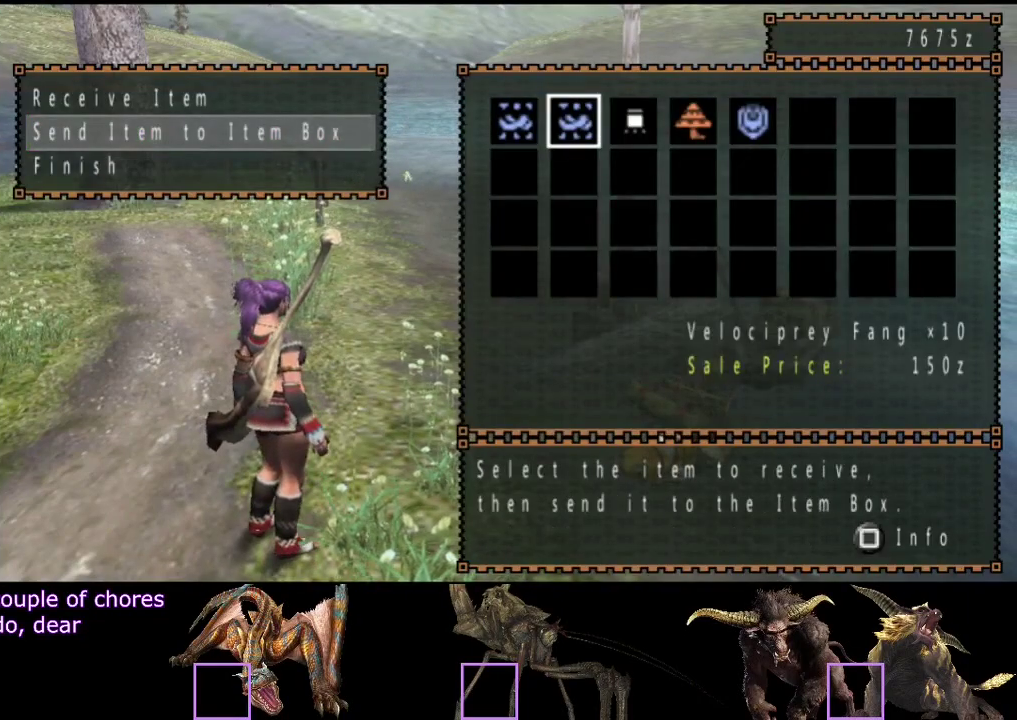
{"buttons": [], "left_stick": "center", "right_stick": "center", "events": [[67, "DPAD_RIGHT", "up"], [133, "DPAD_RIGHT", "down"], [200, "DPAD_RIGHT", "up"], [300, "DPAD_RIGHT", "down"], [367, "DPAD_RIGHT", "up"], [433, "DPAD_RIGHT", "down"], [500, "DPAD_RIGHT", "up"]]}
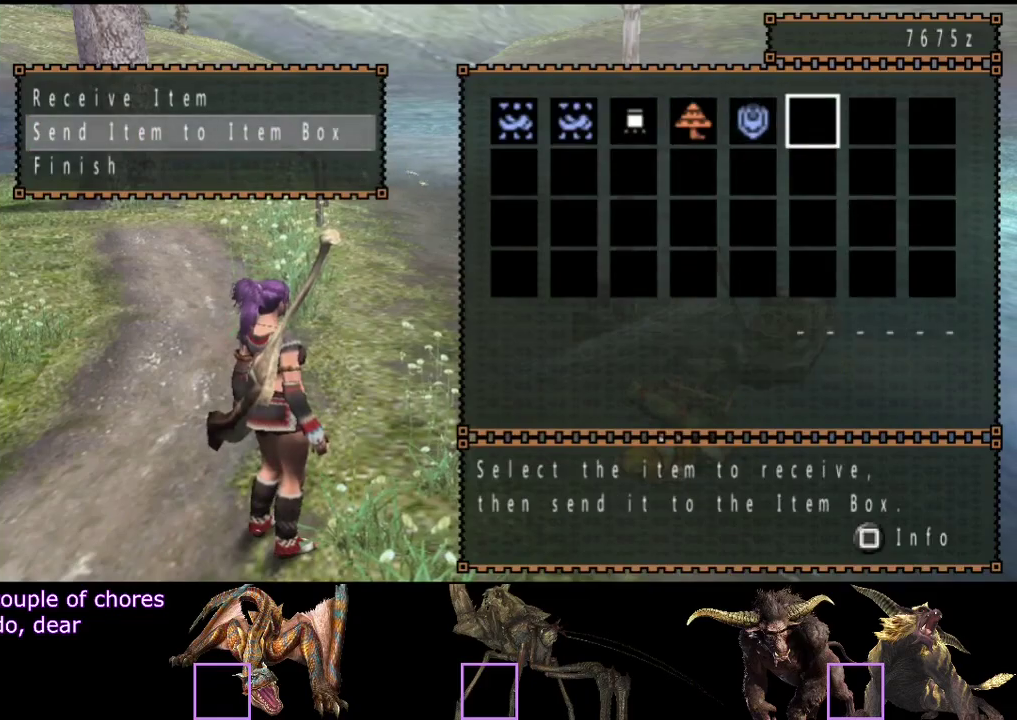
{"buttons": [], "left_stick": "center", "right_stick": "center", "events": [[200, "DPAD_LEFT", "down"], [300, "DPAD_LEFT", "up"], [350, "DPAD_LEFT", "down"], [483, "DPAD_LEFT", "up"]]}
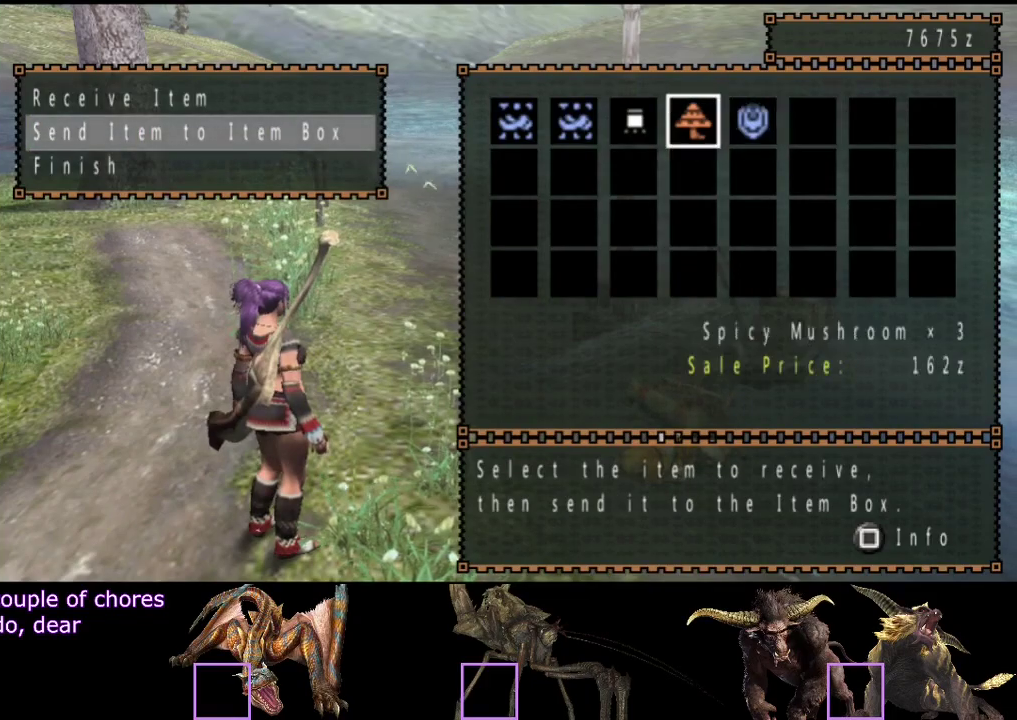
{"buttons": [], "left_stick": "center", "right_stick": "center", "events": [[50, "CIRCLE", "down"], [150, "CIRCLE", "up"], [150, "DPAD_DOWN", "down"], [250, "DPAD_DOWN", "up"], [350, "DPAD_LEFT", "down"], [417, "DPAD_LEFT", "up"]]}
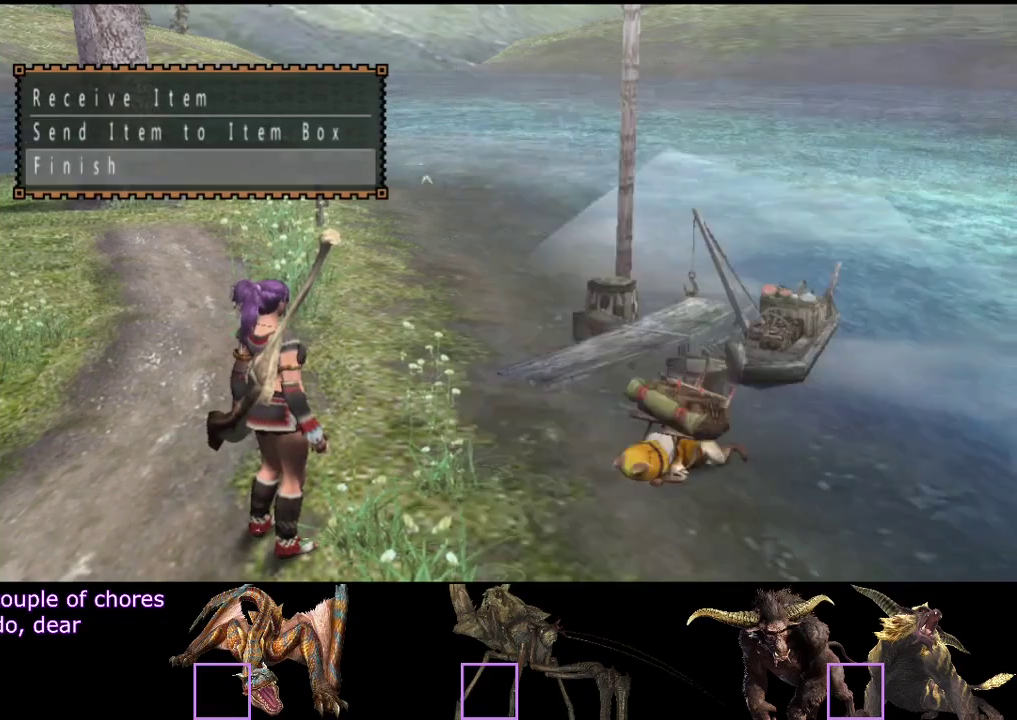
{"buttons": [], "left_stick": "up-right", "right_stick": "center", "events": [[500, "left_stick", "up-right"]]}